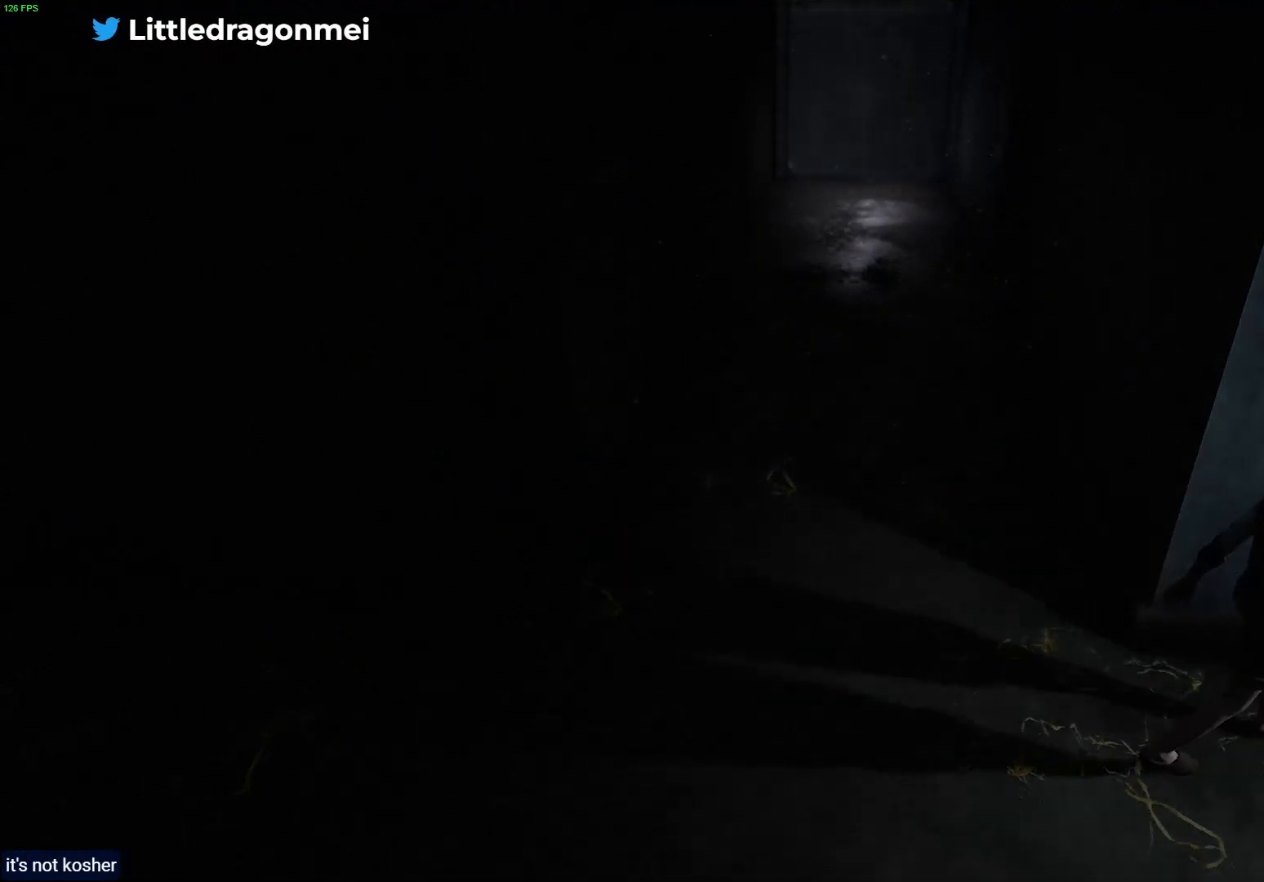
Gameplay with a controller (PlayStation layout); each line is a JSON object with the inputs held at the frame after it. "events" lists button and stick changes between this image and that frame as [ms after this image, input, new state], when the widget could be followed in between.
{"buttons": ["L2"], "left_stick": "down-right", "right_stick": "center", "events": []}
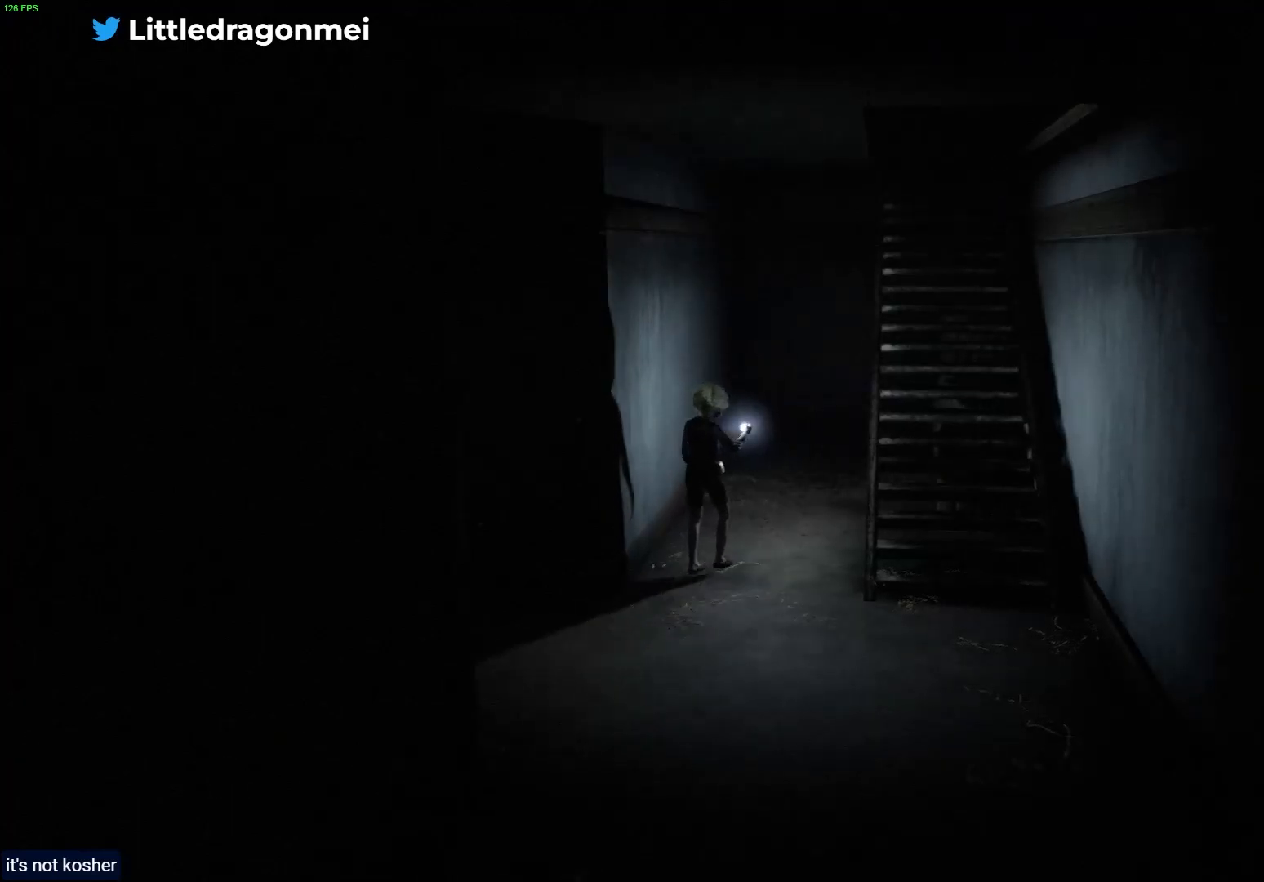
{"buttons": ["L2"], "left_stick": "down", "right_stick": "center", "events": [[417, "left_stick", "down"]]}
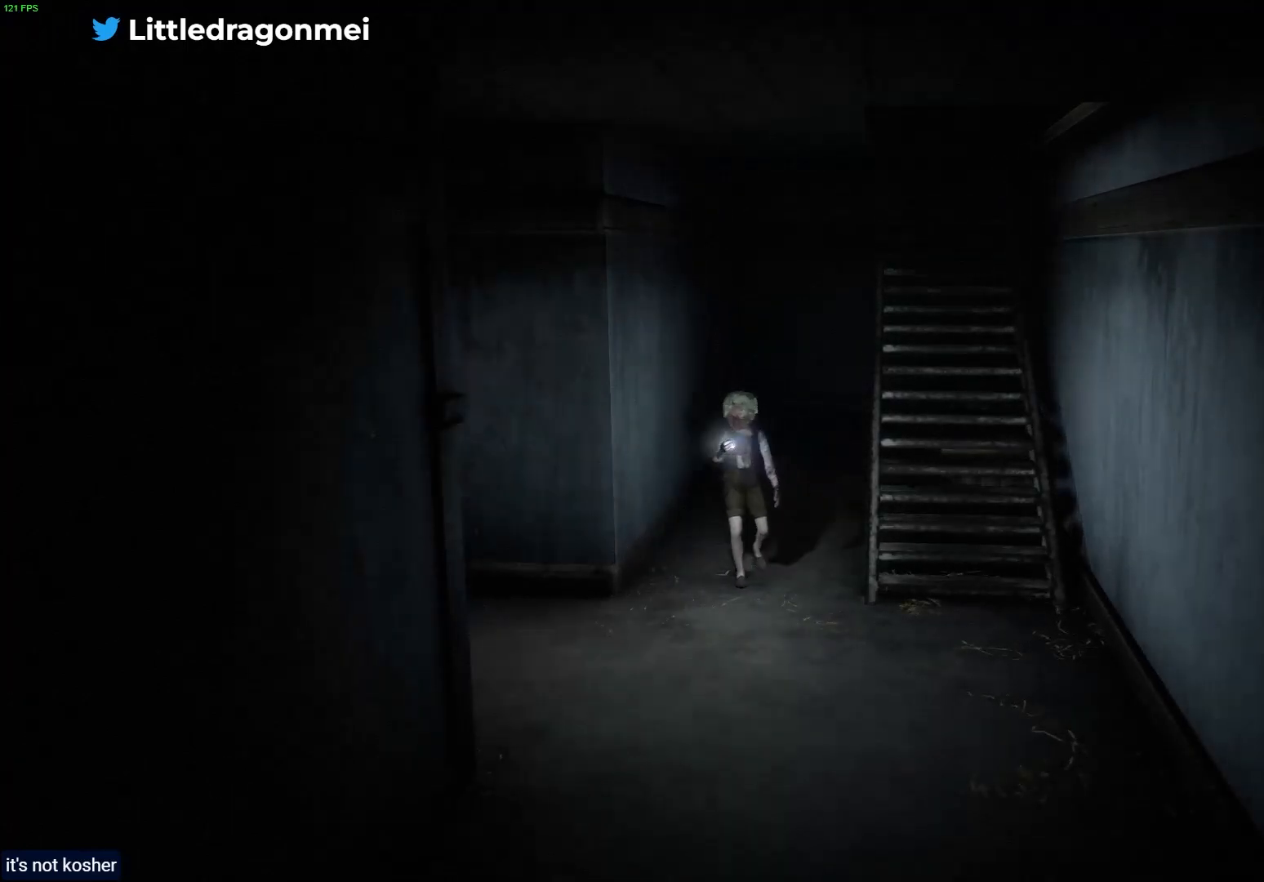
{"buttons": ["L2"], "left_stick": "up", "right_stick": "center", "events": [[33, "left_stick", "center"], [100, "left_stick", "up"]]}
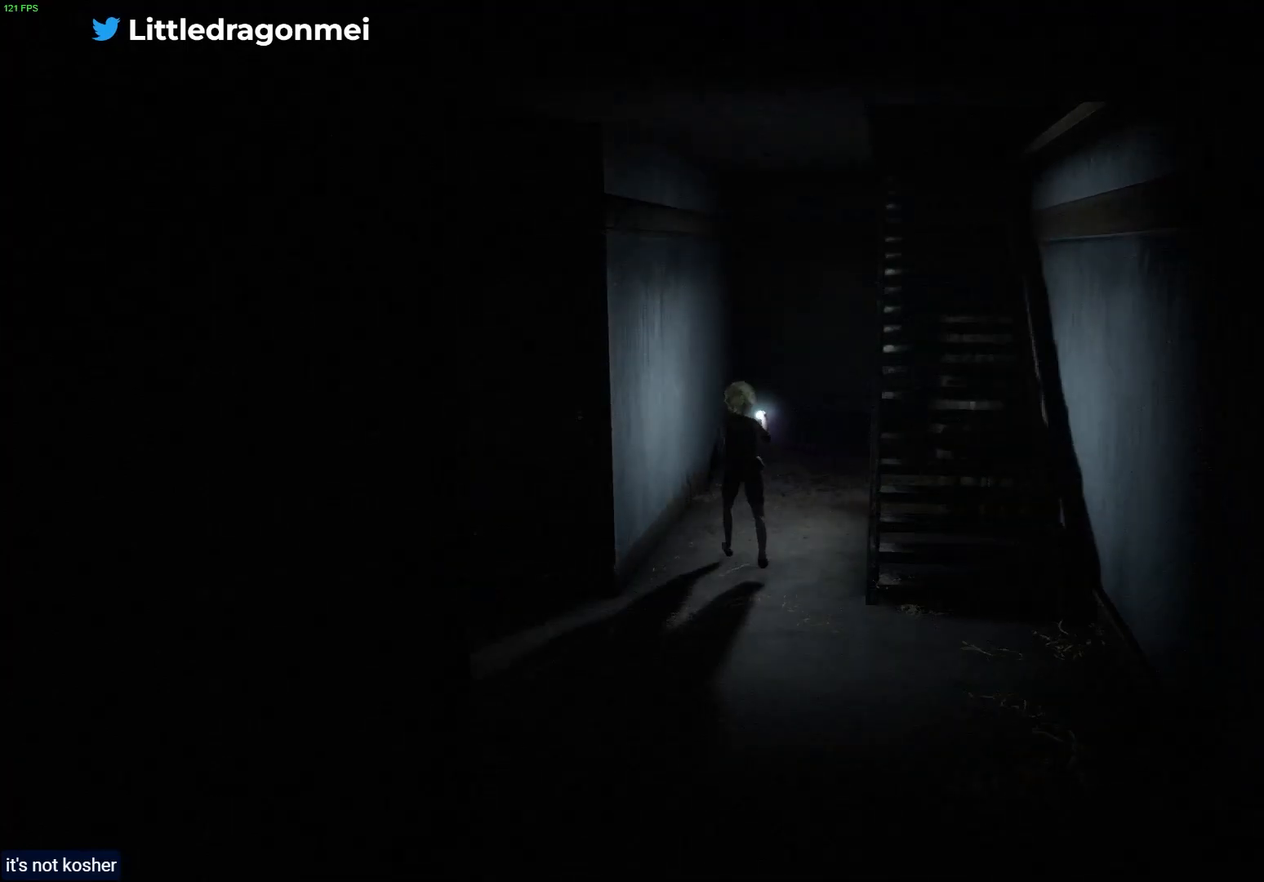
{"buttons": ["L2"], "left_stick": "up", "right_stick": "center", "events": []}
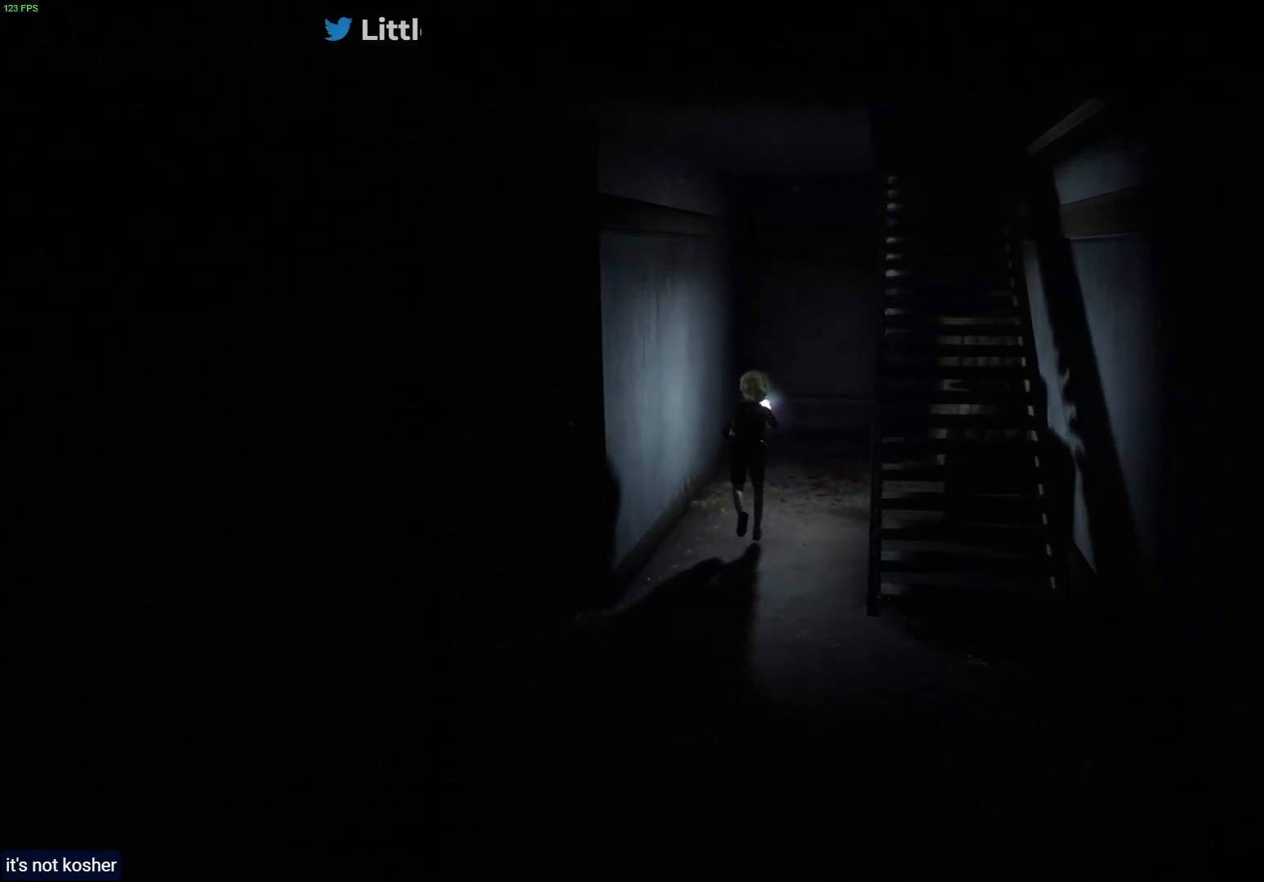
{"buttons": ["L2"], "left_stick": "up-right", "right_stick": "center", "events": [[383, "left_stick", "up-right"]]}
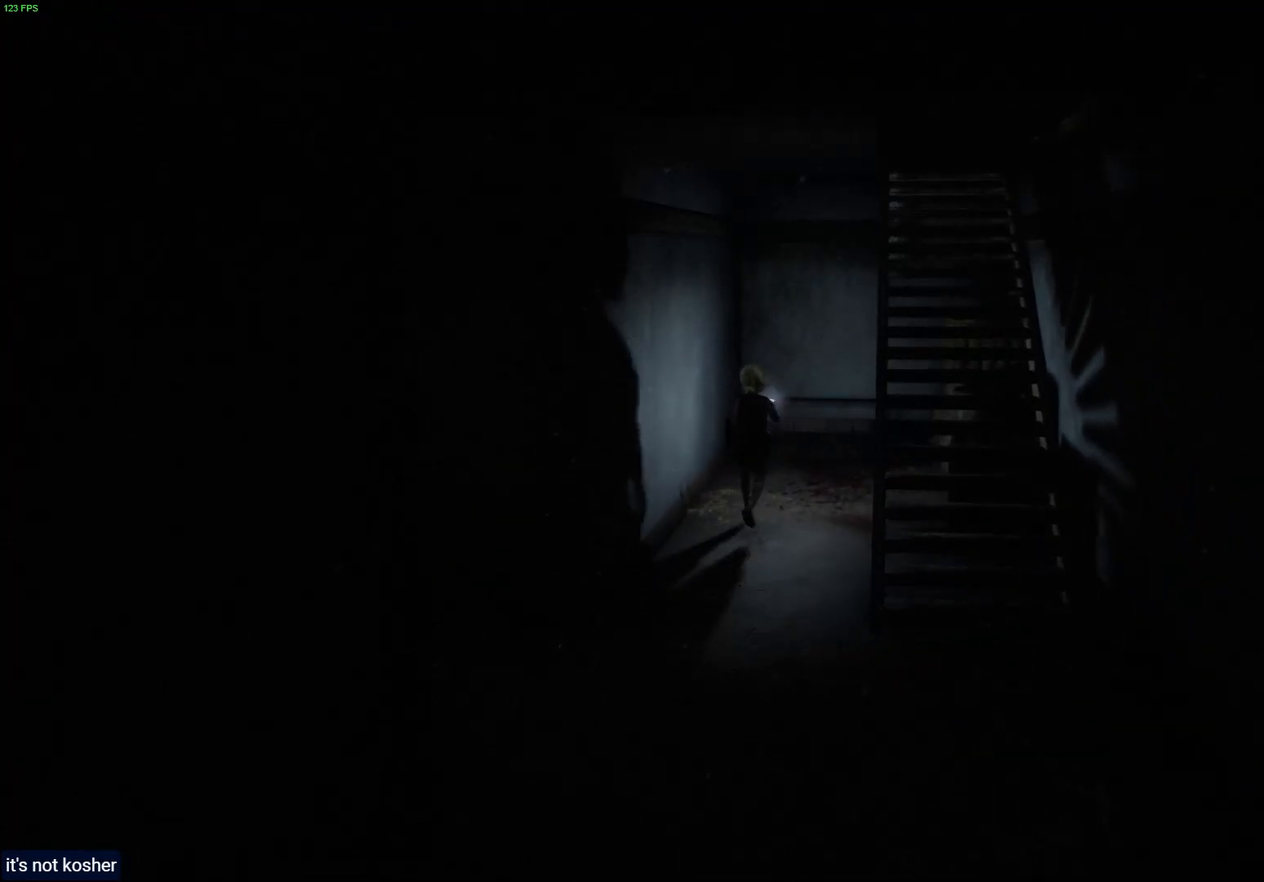
{"buttons": ["L2"], "left_stick": "up-right", "right_stick": "center", "events": []}
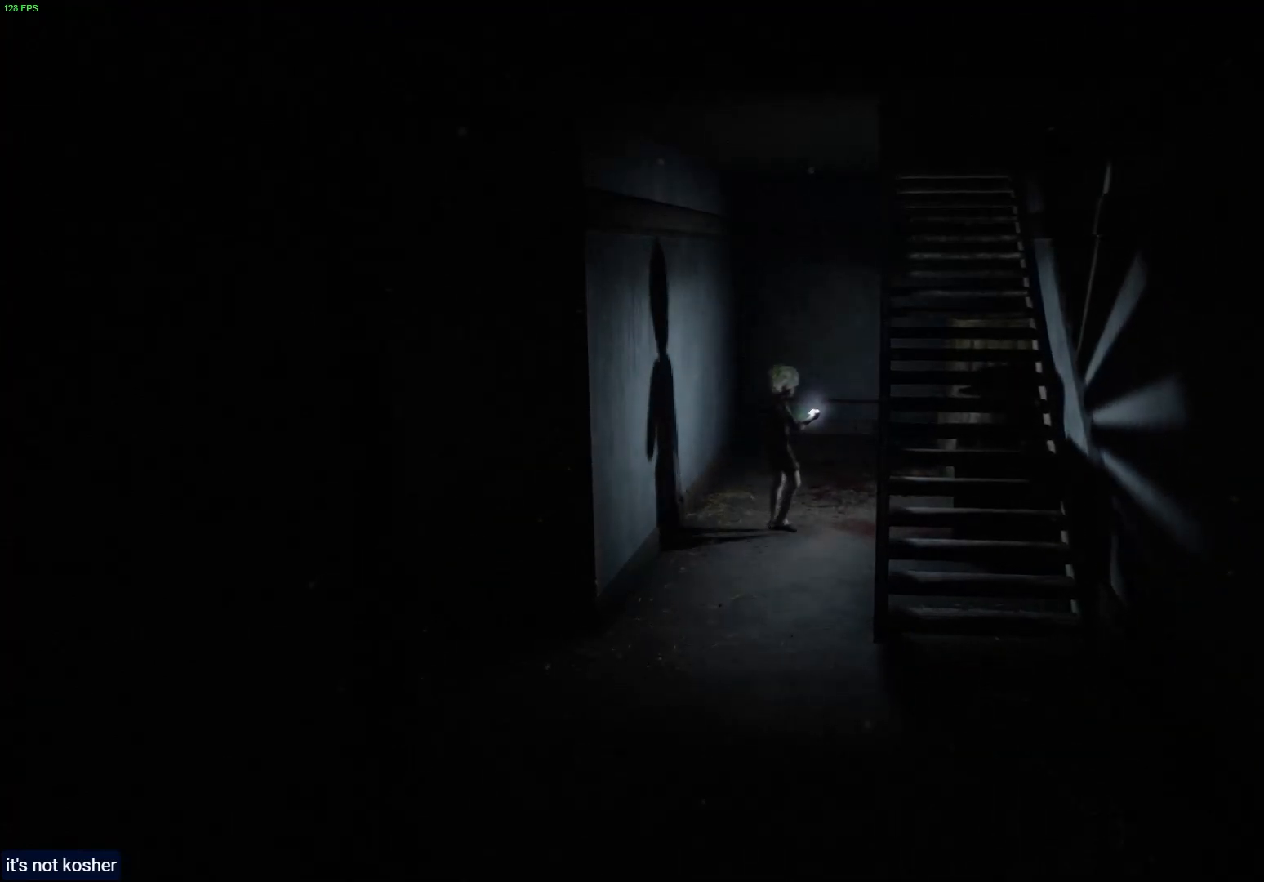
{"buttons": ["L2"], "left_stick": "right", "right_stick": "center", "events": [[450, "left_stick", "right"]]}
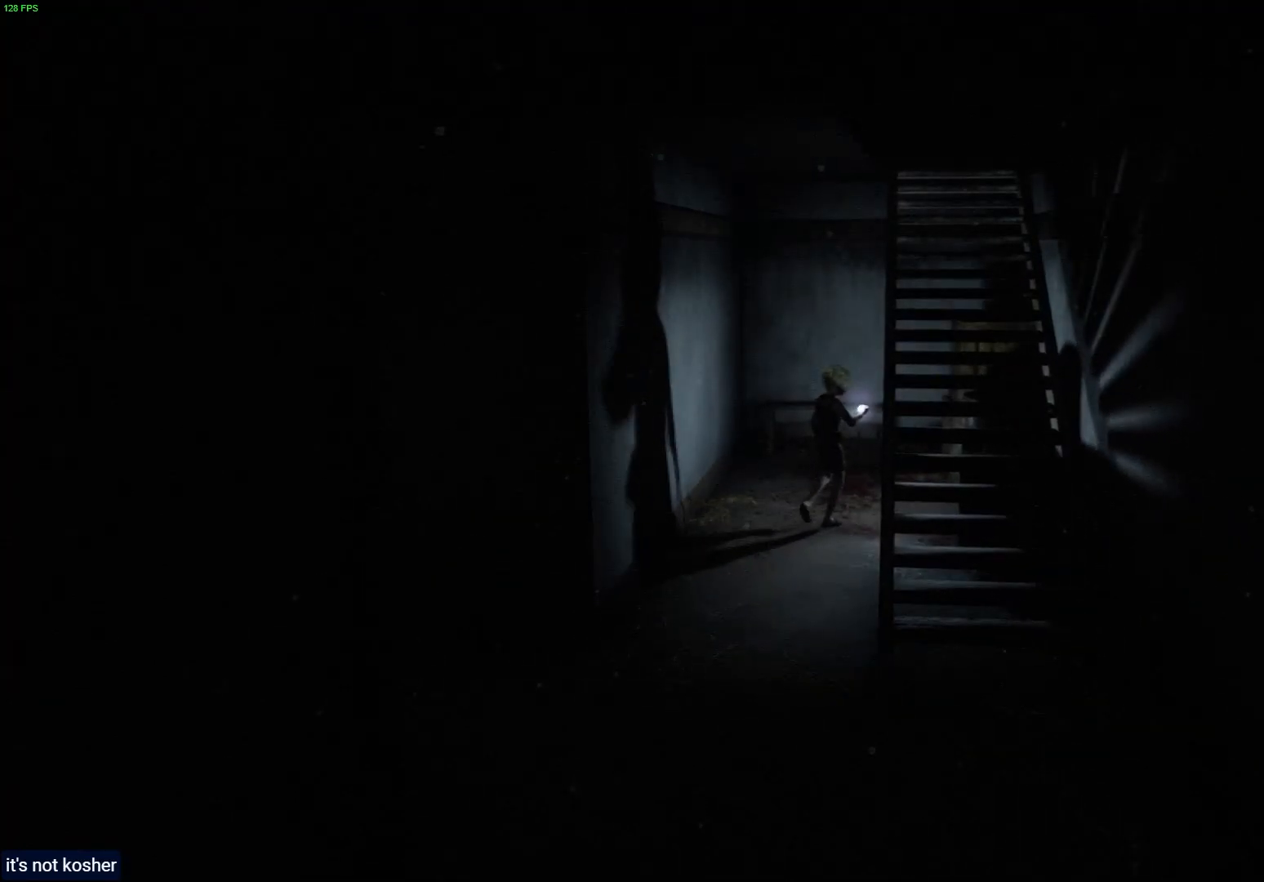
{"buttons": ["L2"], "left_stick": "down", "right_stick": "center", "events": [[400, "left_stick", "center"], [467, "left_stick", "down"]]}
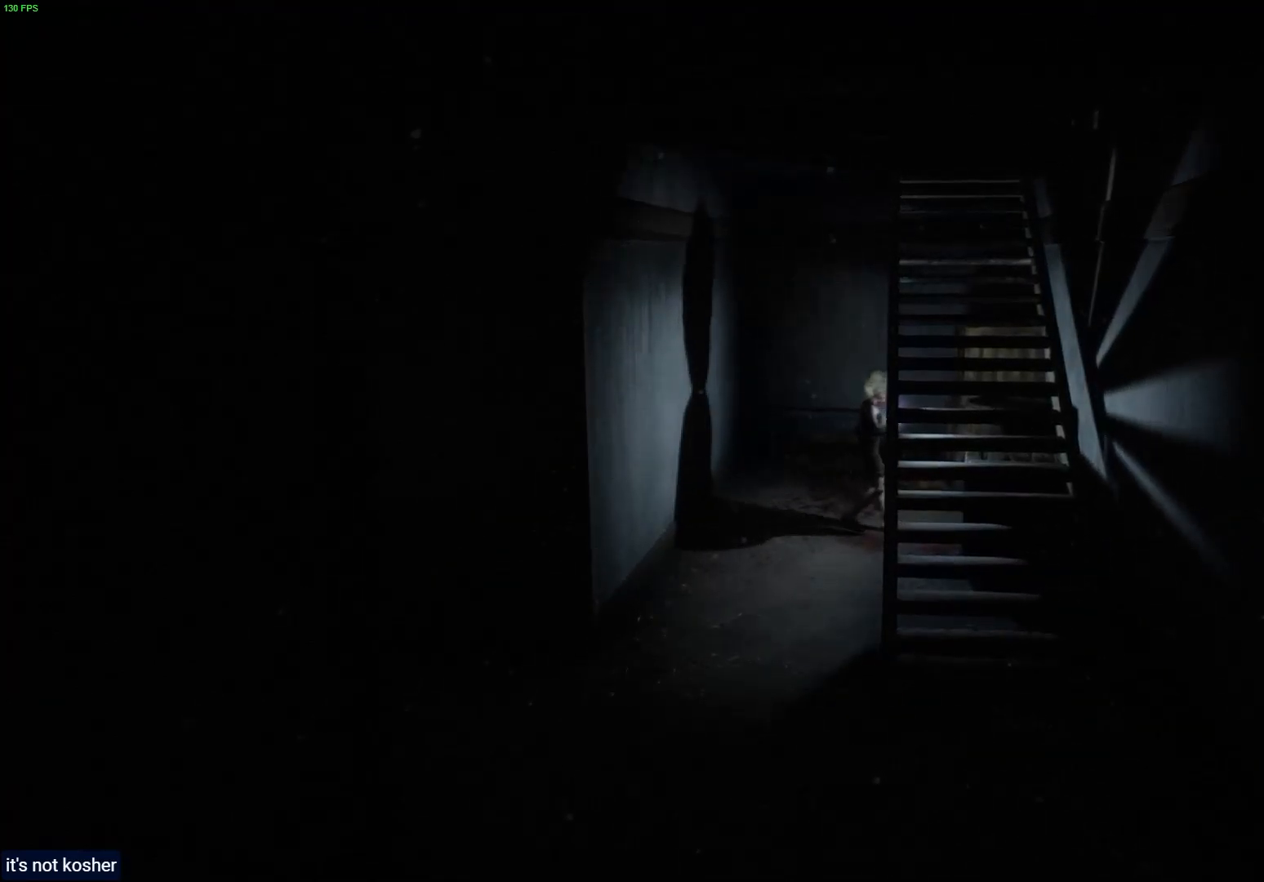
{"buttons": ["L2"], "left_stick": "down", "right_stick": "center", "events": []}
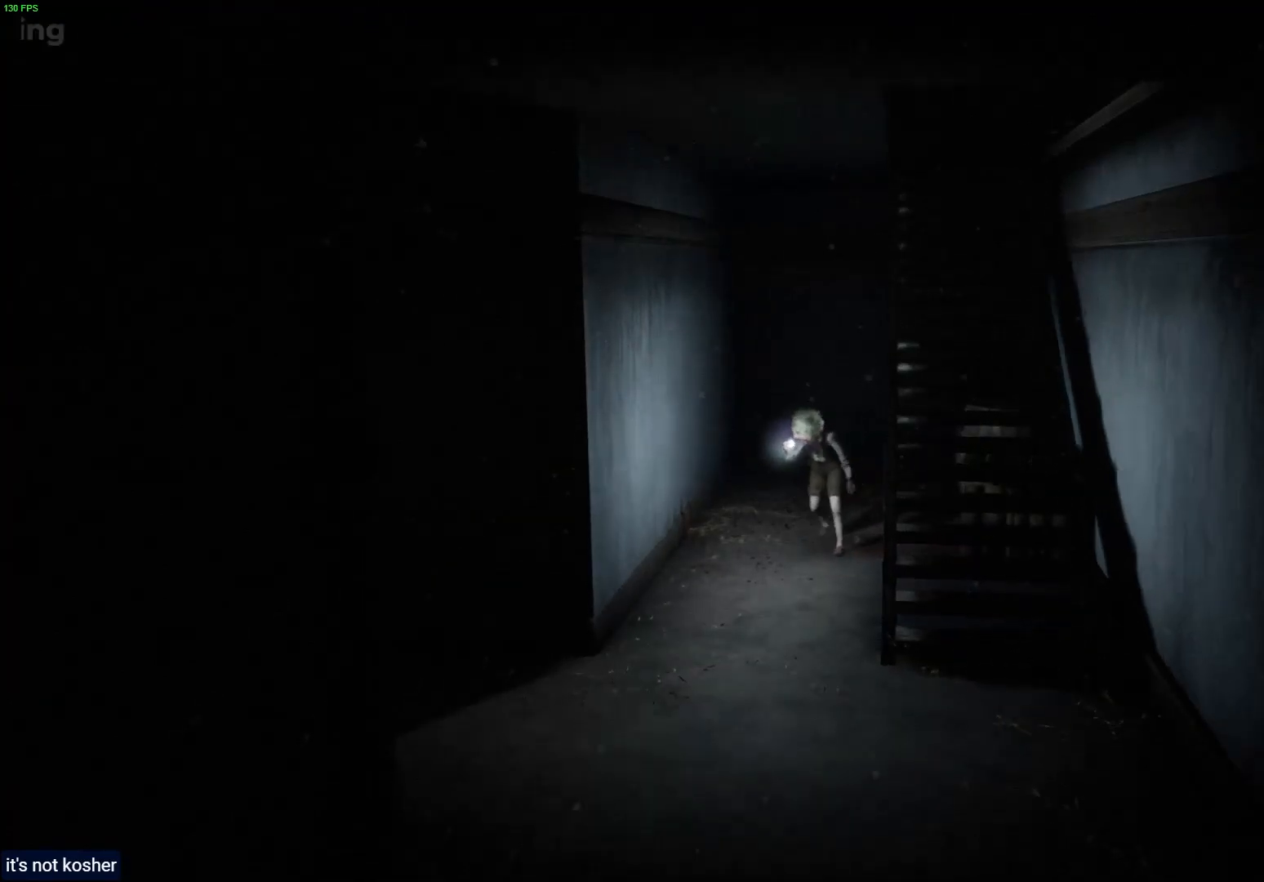
{"buttons": ["L2"], "left_stick": "down", "right_stick": "center", "events": []}
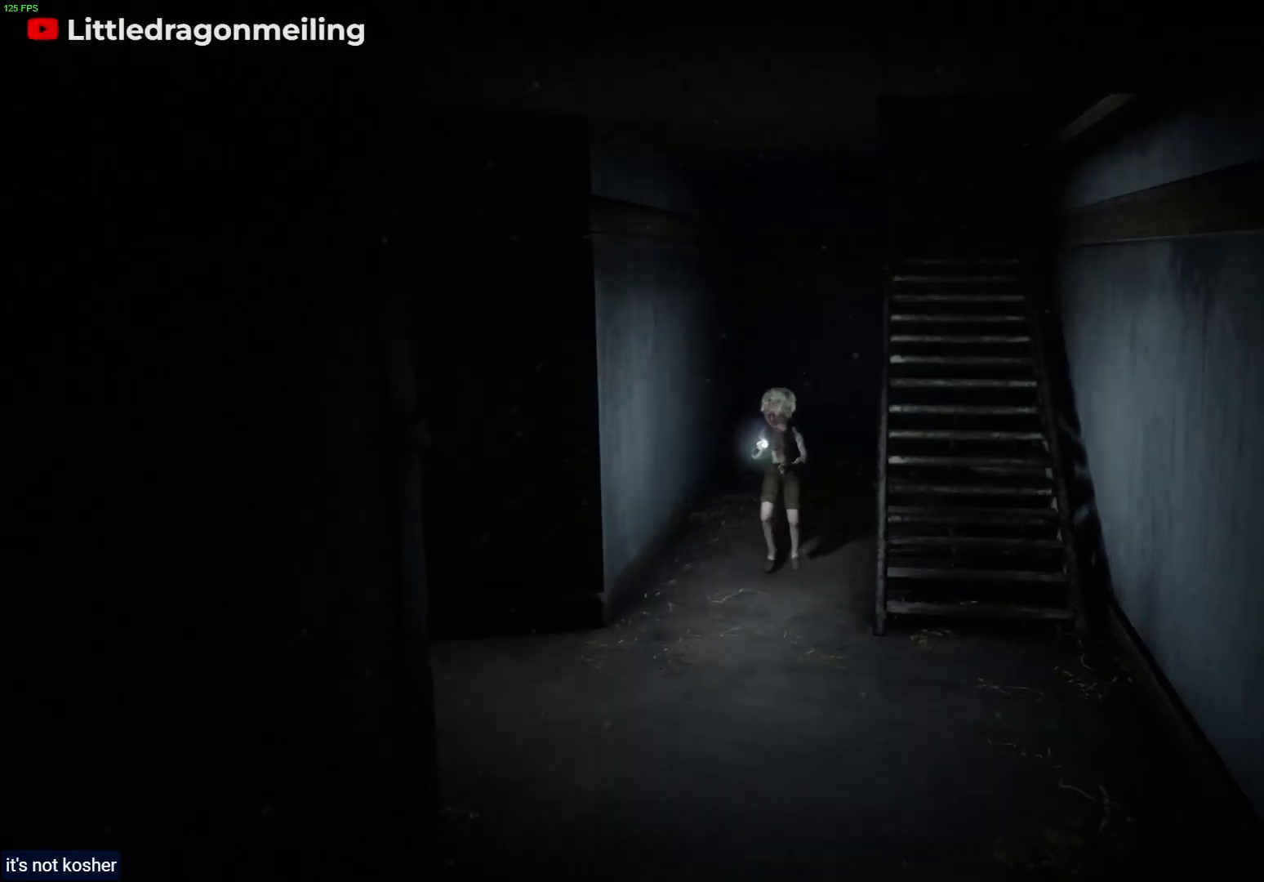
{"buttons": ["L2"], "left_stick": "down", "right_stick": "center", "events": []}
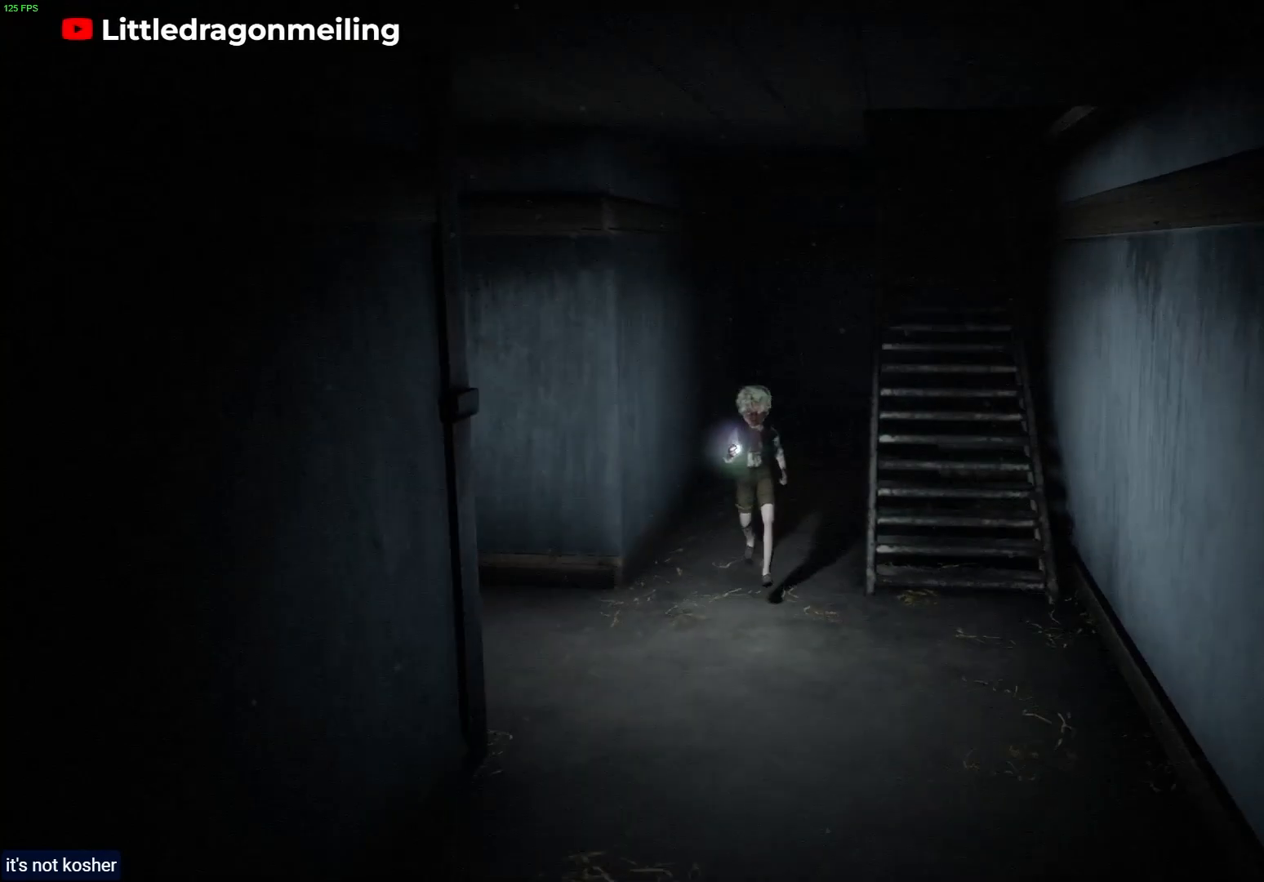
{"buttons": ["L2"], "left_stick": "down", "right_stick": "center", "events": []}
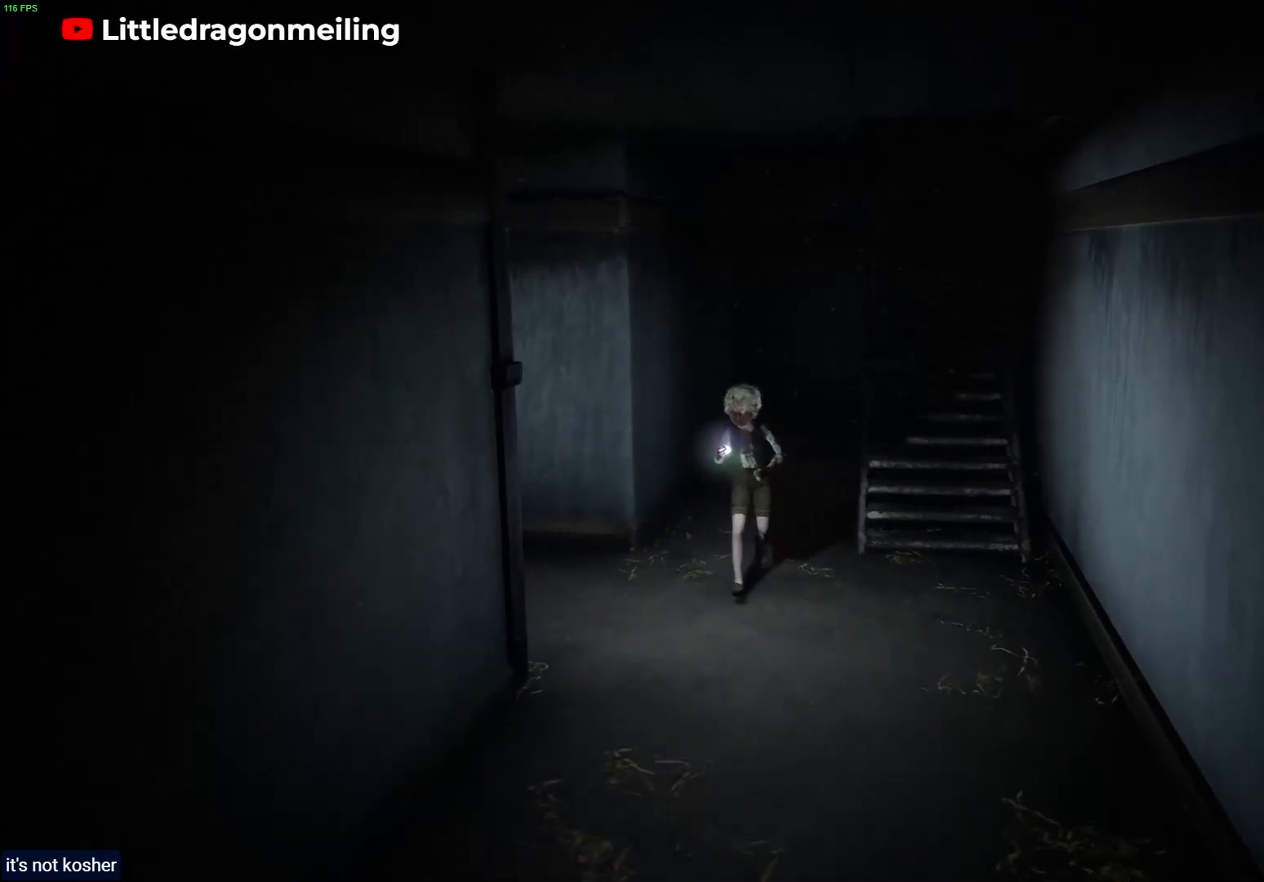
{"buttons": ["L2"], "left_stick": "down", "right_stick": "center", "events": []}
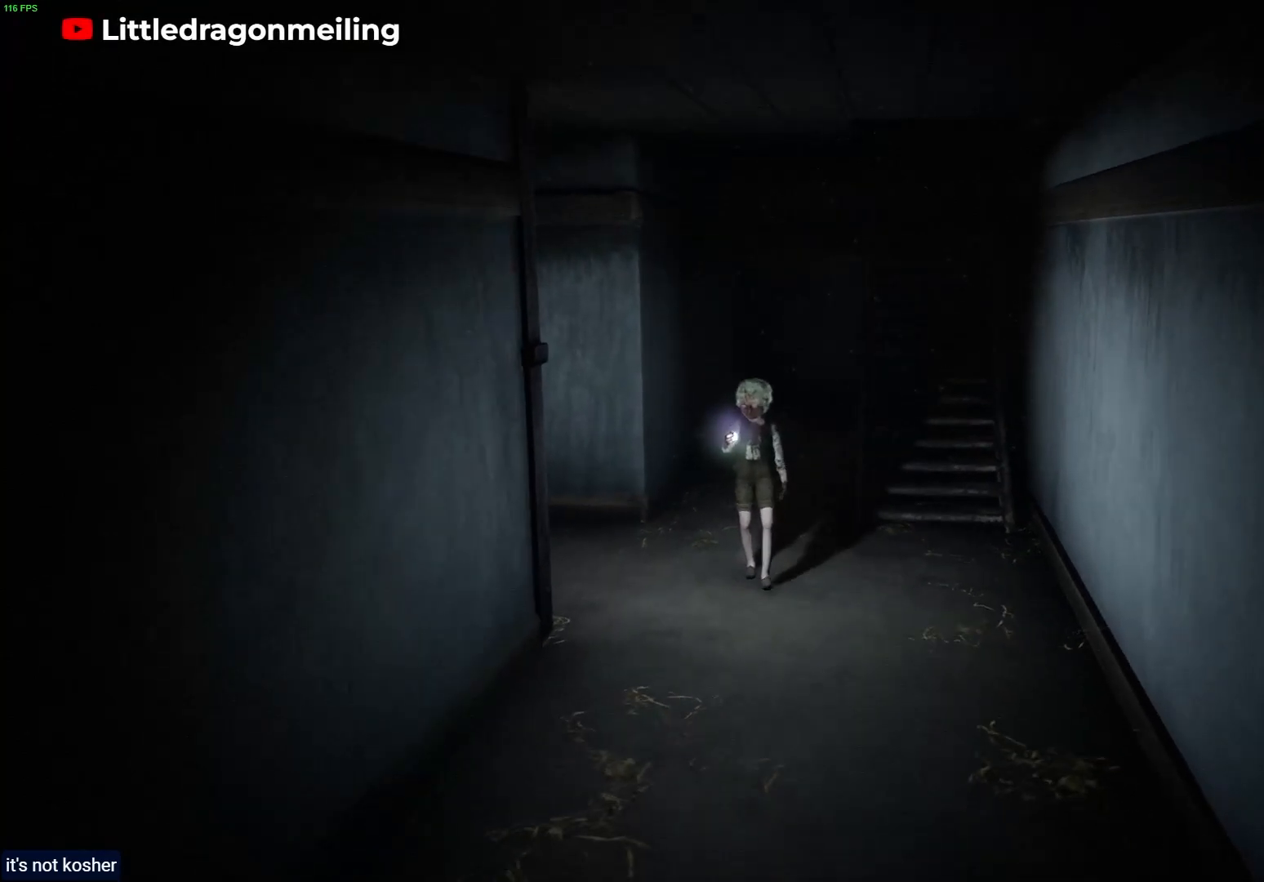
{"buttons": ["L2"], "left_stick": "down", "right_stick": "center", "events": []}
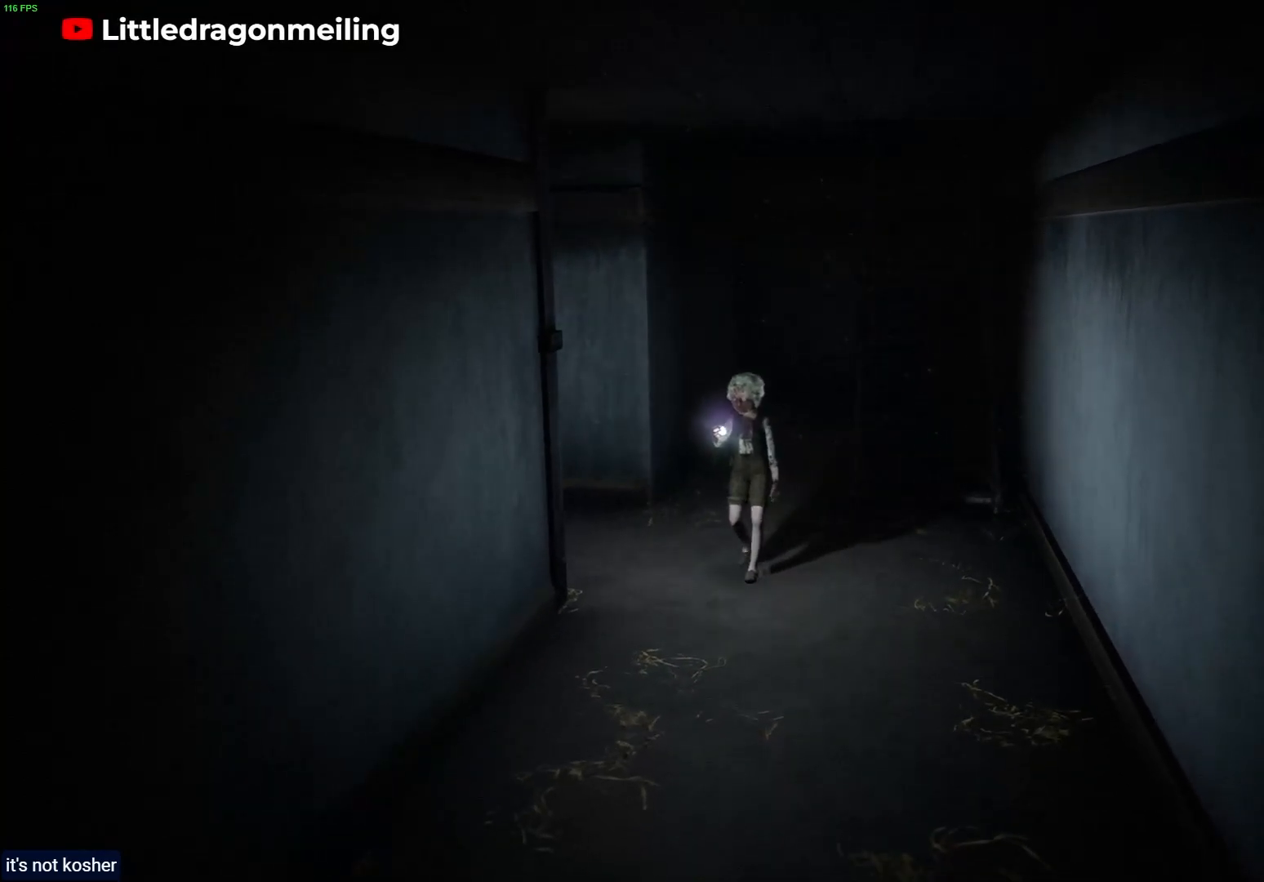
{"buttons": ["L2"], "left_stick": "down", "right_stick": "center", "events": []}
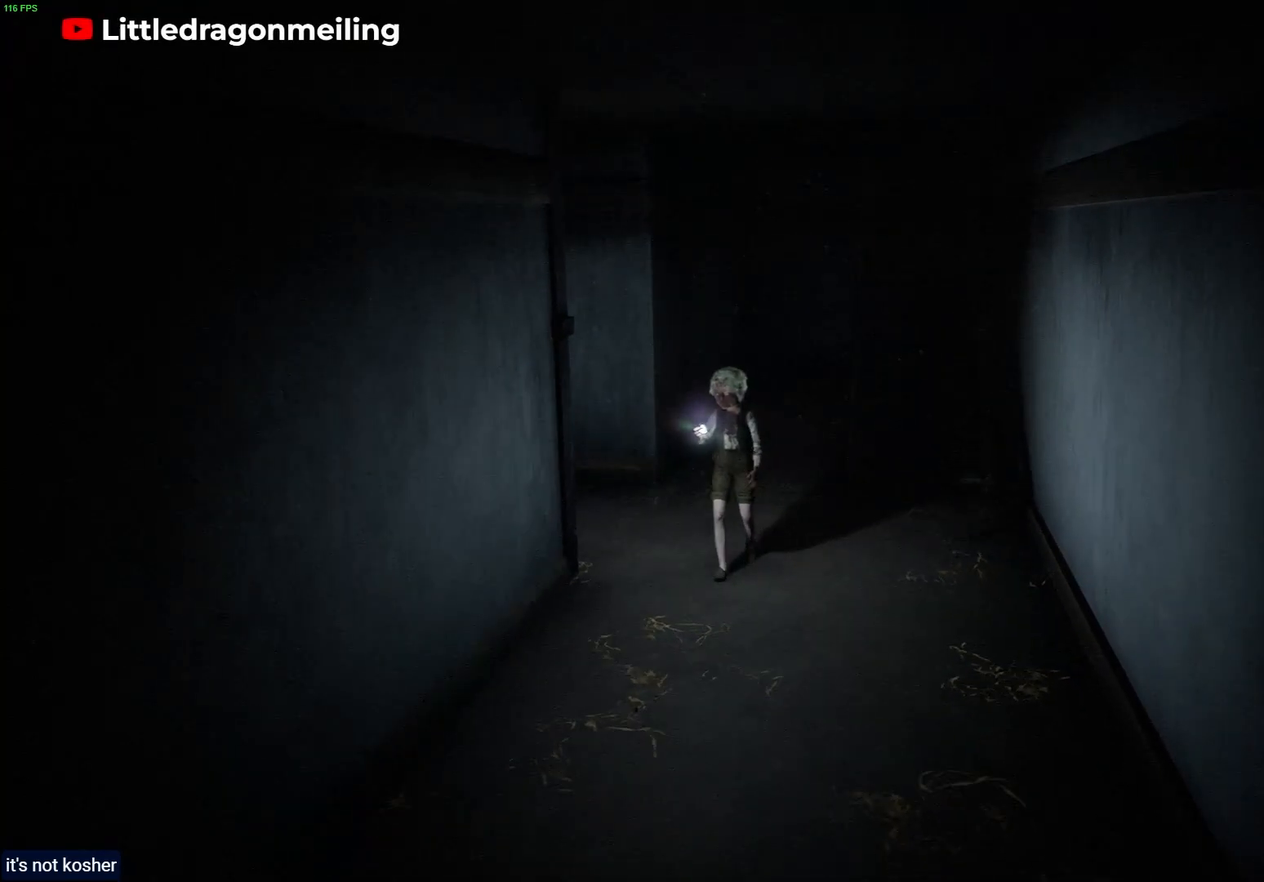
{"buttons": ["L2"], "left_stick": "down", "right_stick": "center", "events": []}
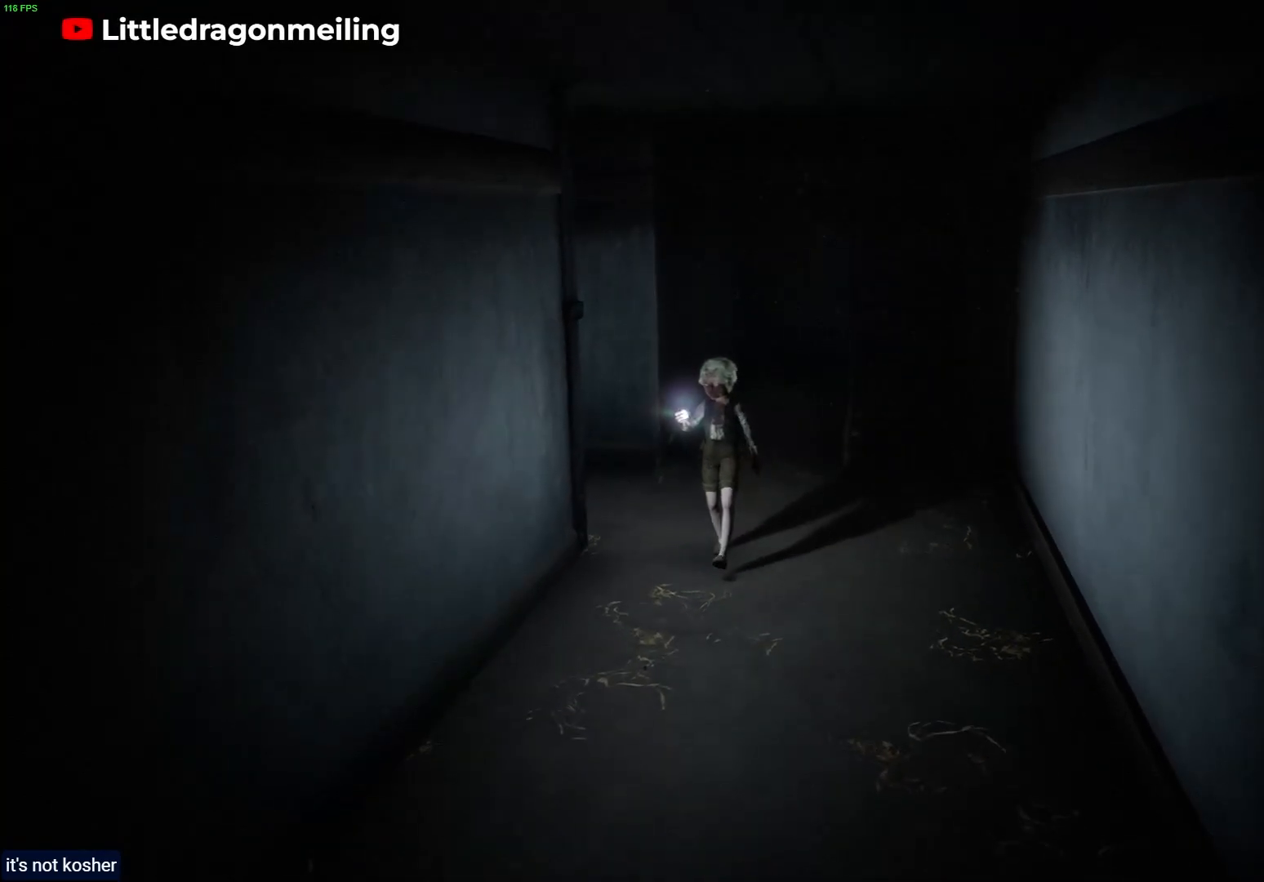
{"buttons": ["L2"], "left_stick": "down", "right_stick": "center", "events": []}
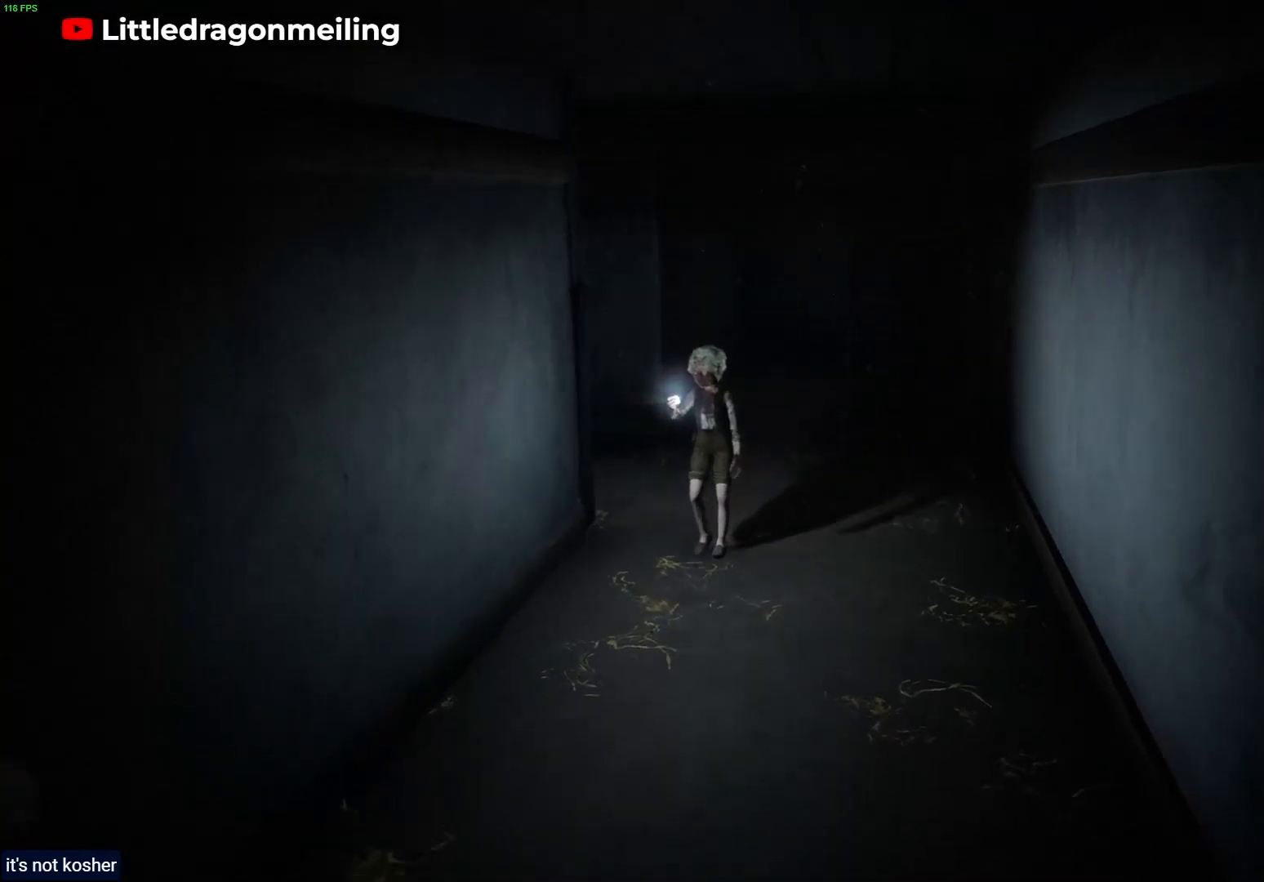
{"buttons": ["L2"], "left_stick": "down", "right_stick": "center", "events": []}
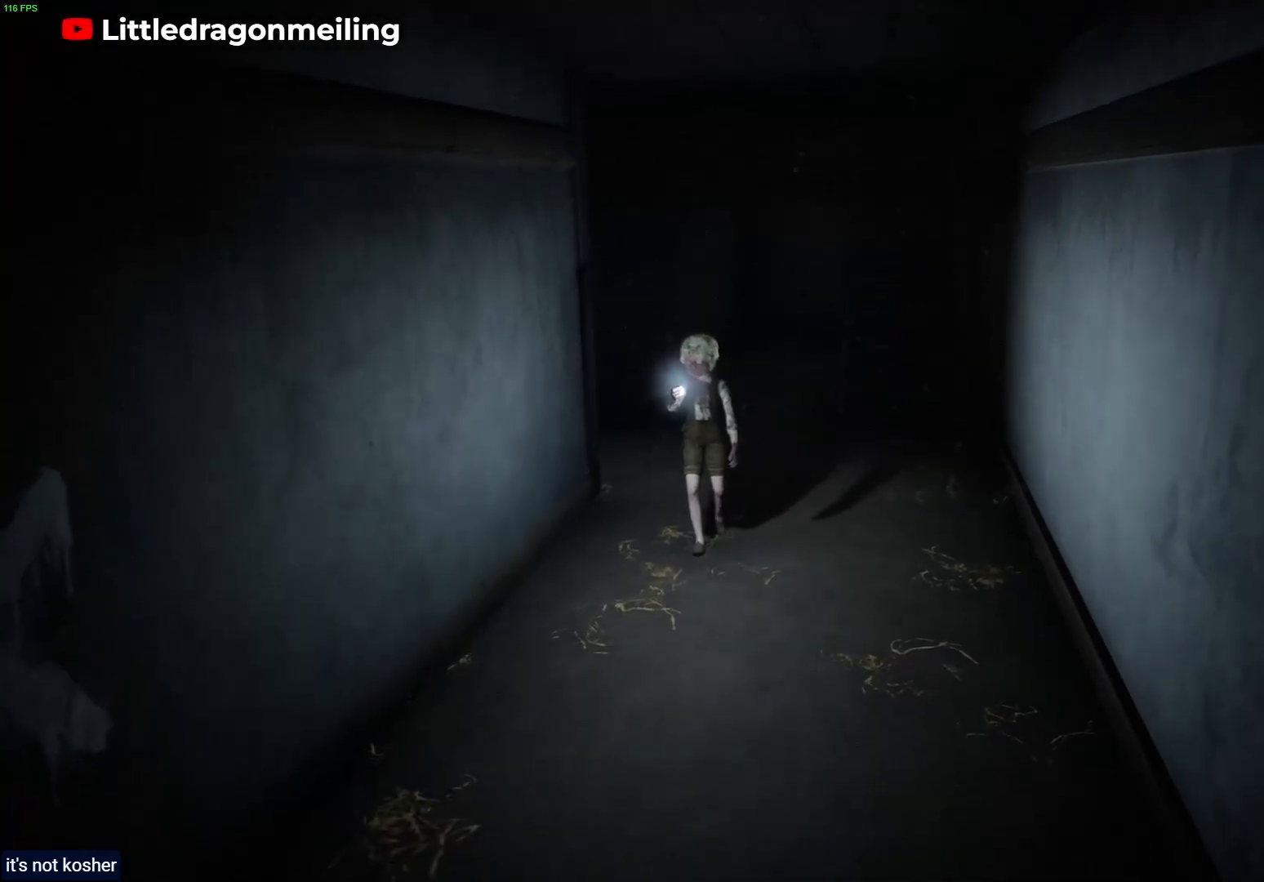
{"buttons": ["L2"], "left_stick": "down", "right_stick": "center", "events": []}
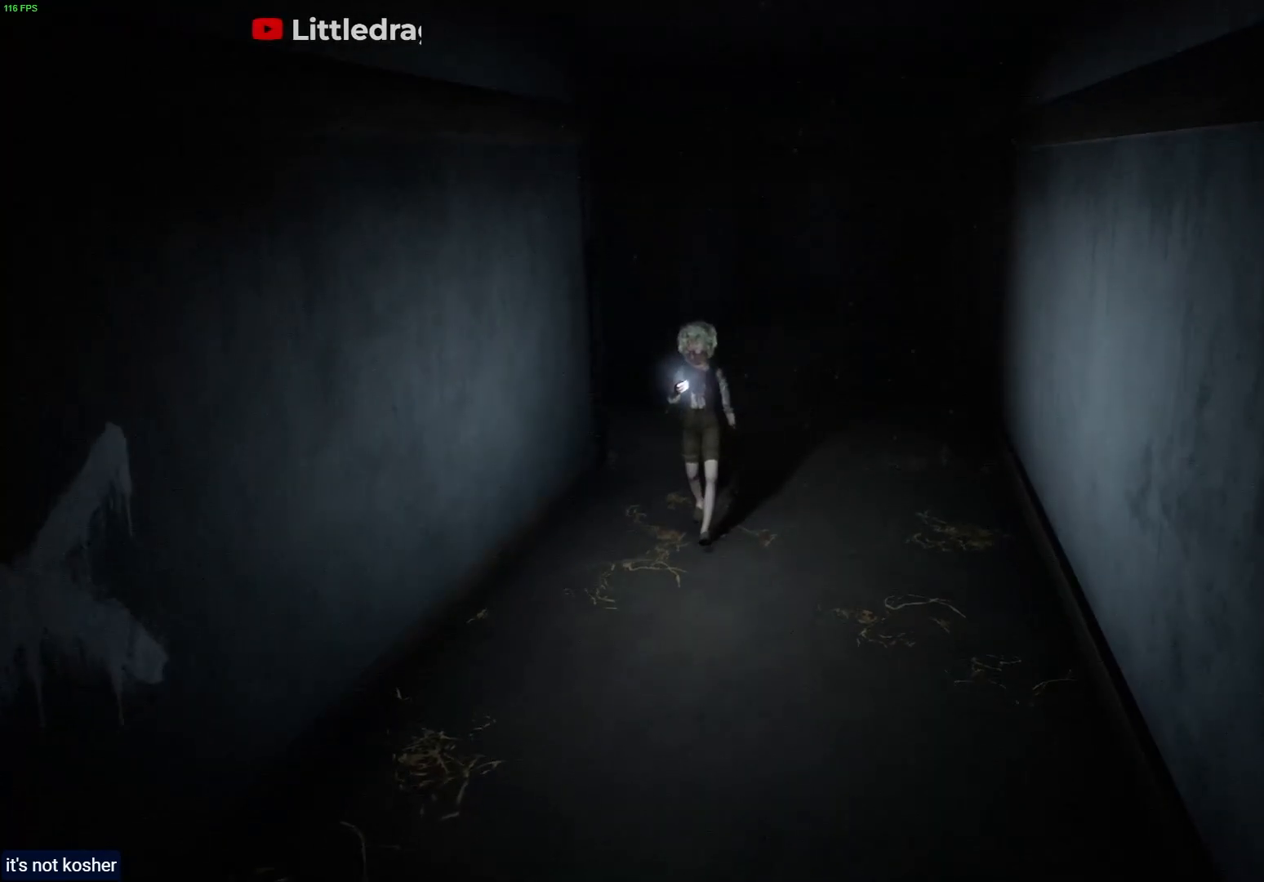
{"buttons": ["L2"], "left_stick": "down", "right_stick": "center", "events": []}
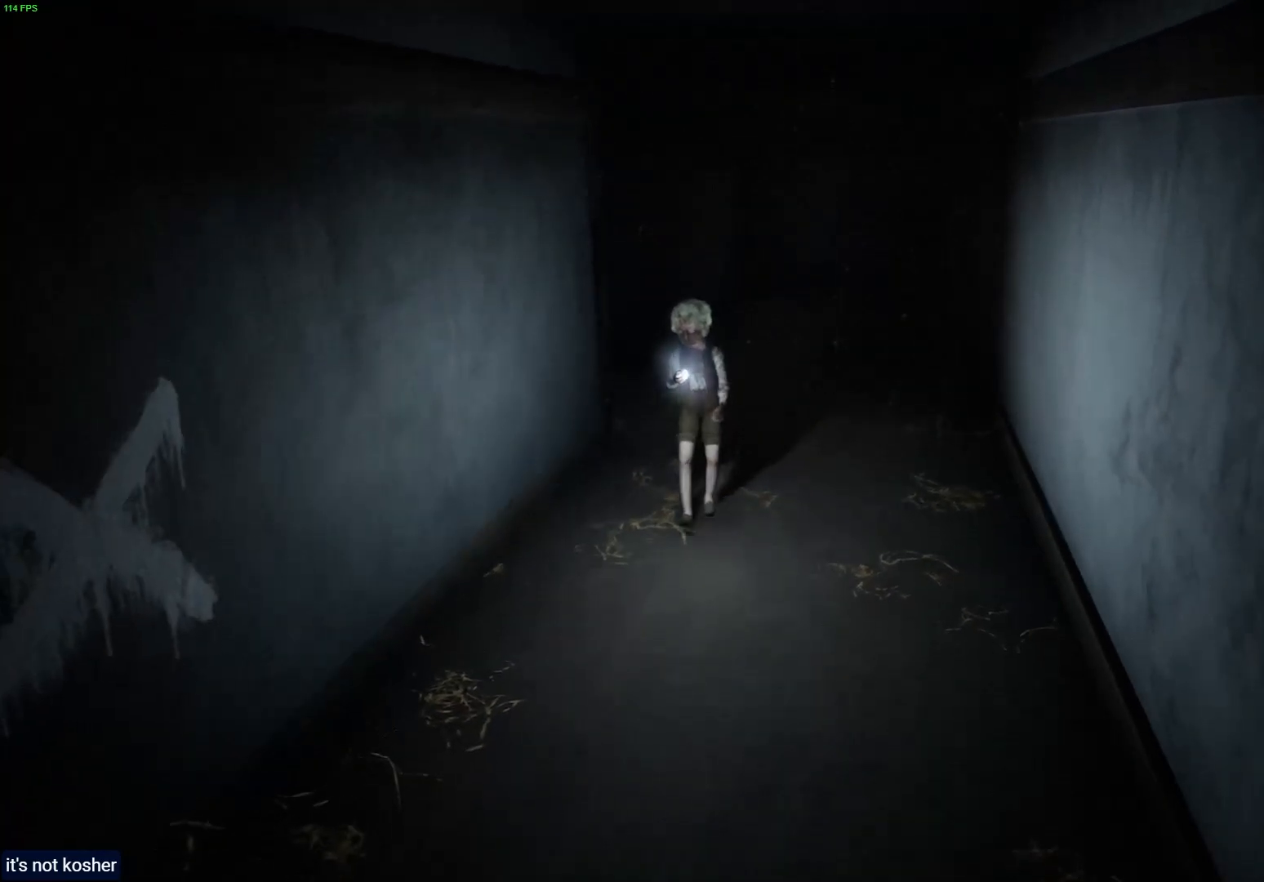
{"buttons": ["L2"], "left_stick": "down", "right_stick": "center", "events": []}
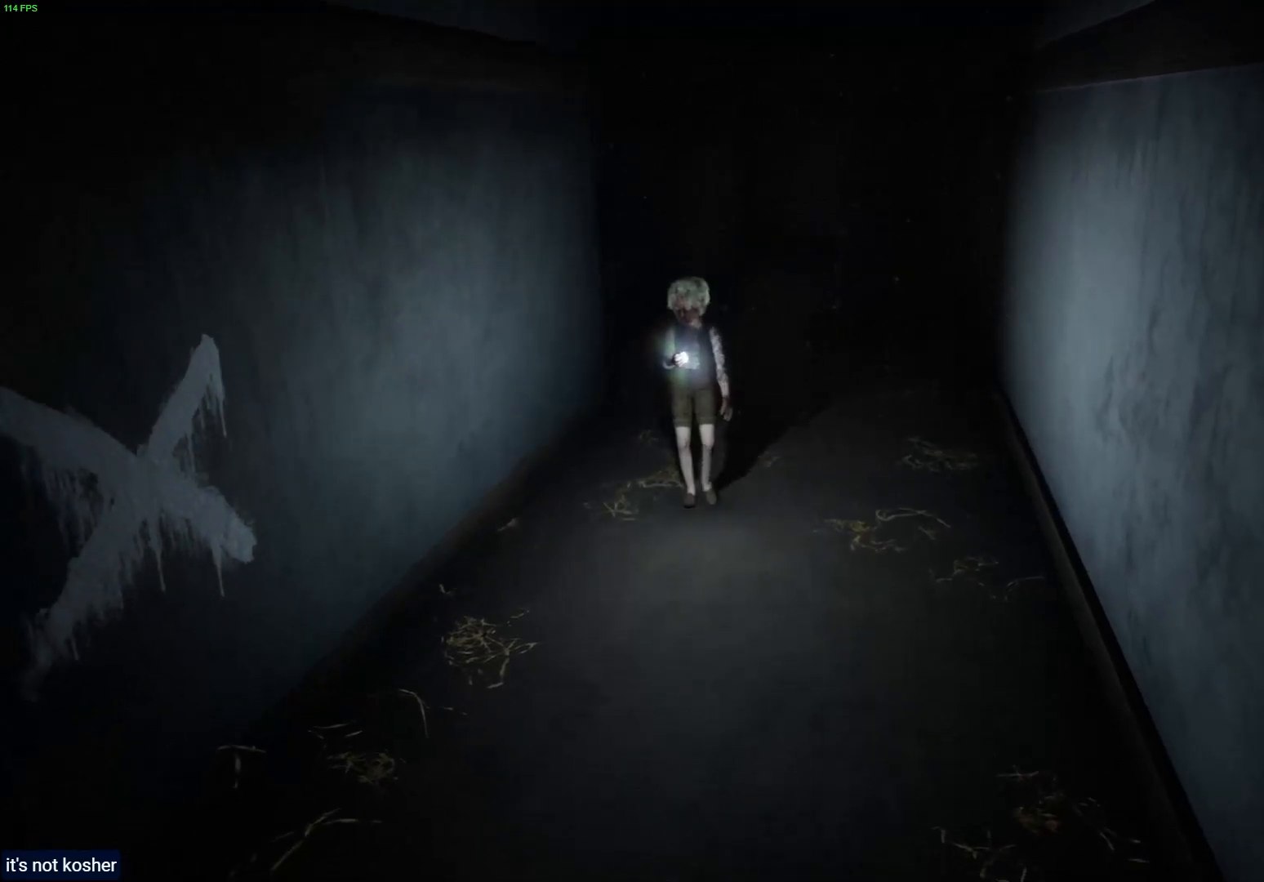
{"buttons": ["L2"], "left_stick": "down", "right_stick": "center", "events": []}
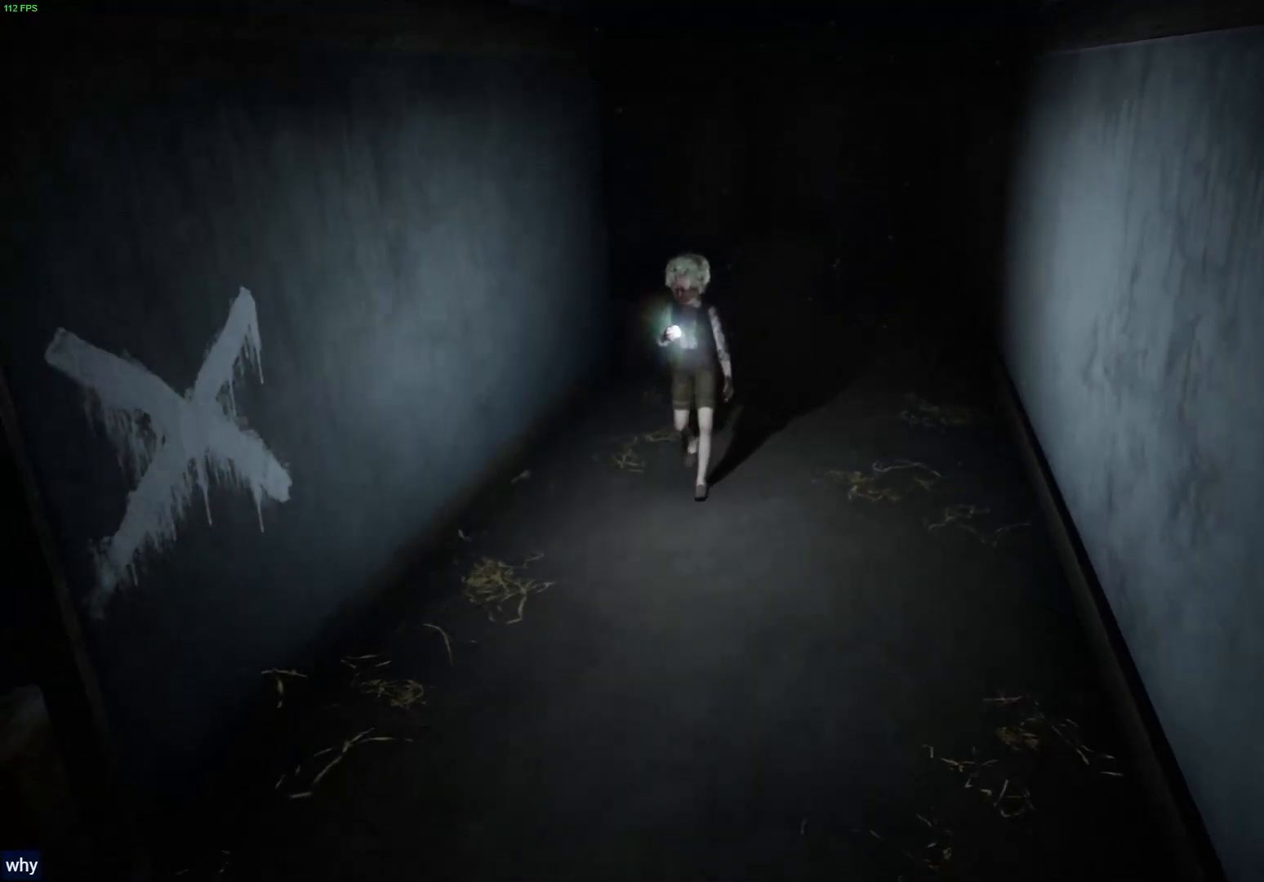
{"buttons": ["L2"], "left_stick": "down", "right_stick": "center", "events": []}
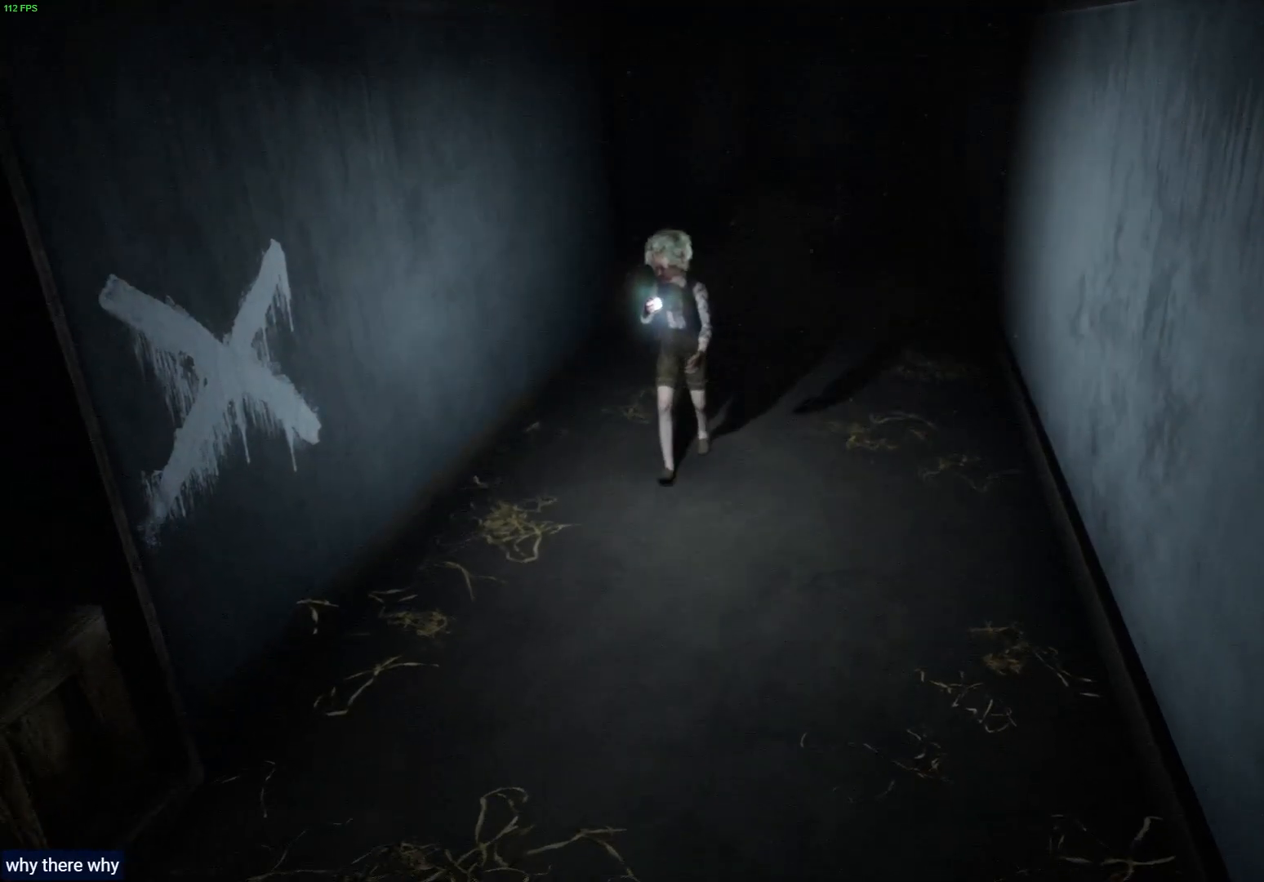
{"buttons": ["L2"], "left_stick": "down", "right_stick": "center", "events": []}
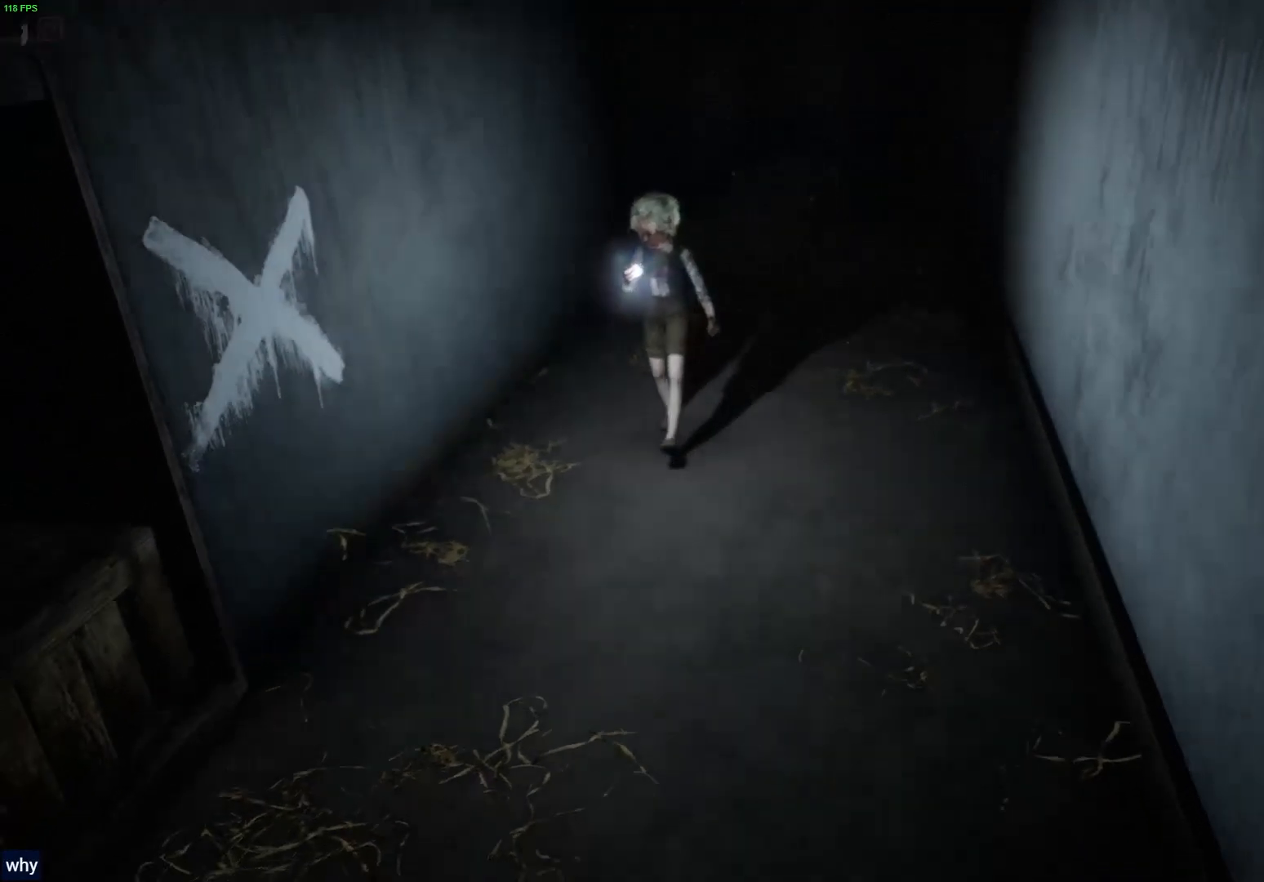
{"buttons": ["L2"], "left_stick": "down", "right_stick": "center", "events": []}
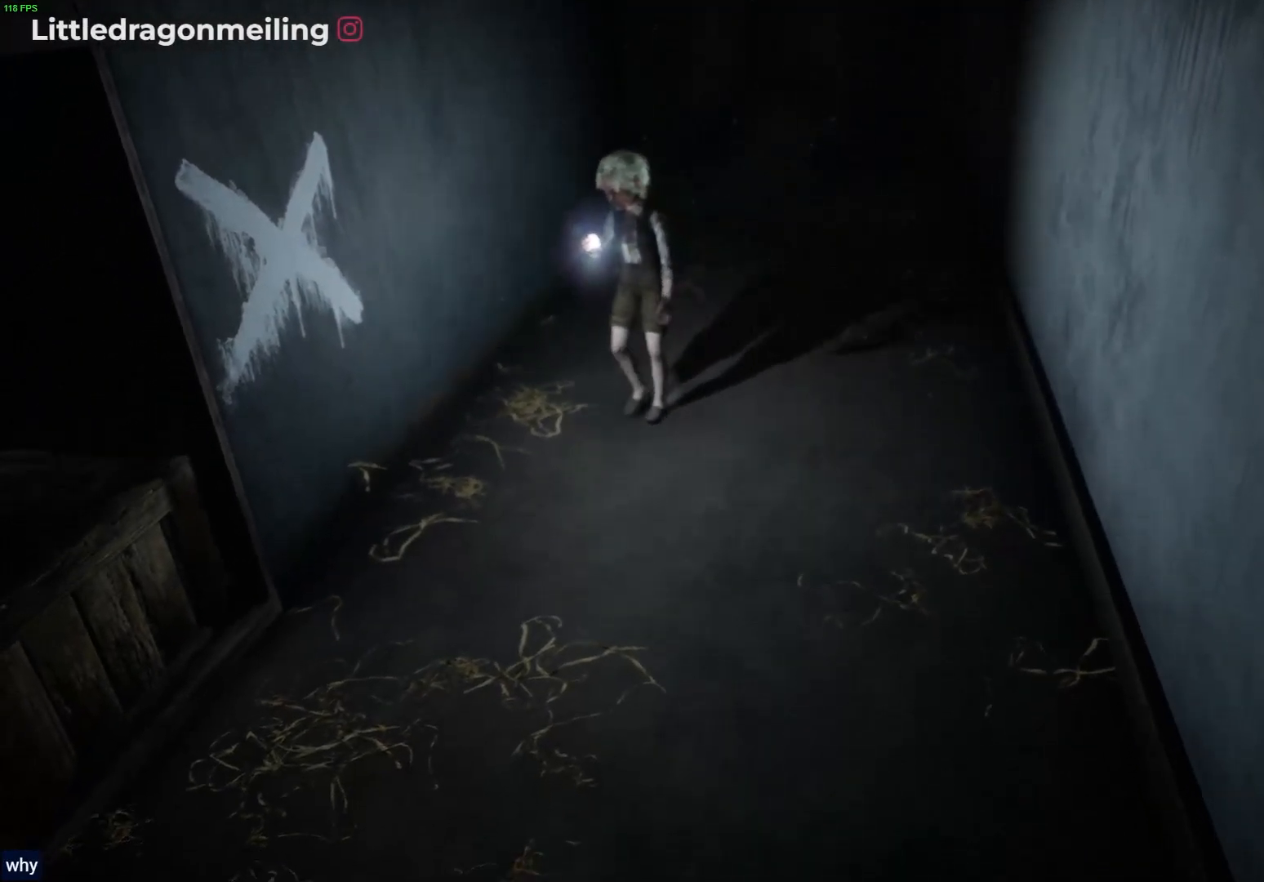
{"buttons": ["L2"], "left_stick": "down", "right_stick": "center", "events": []}
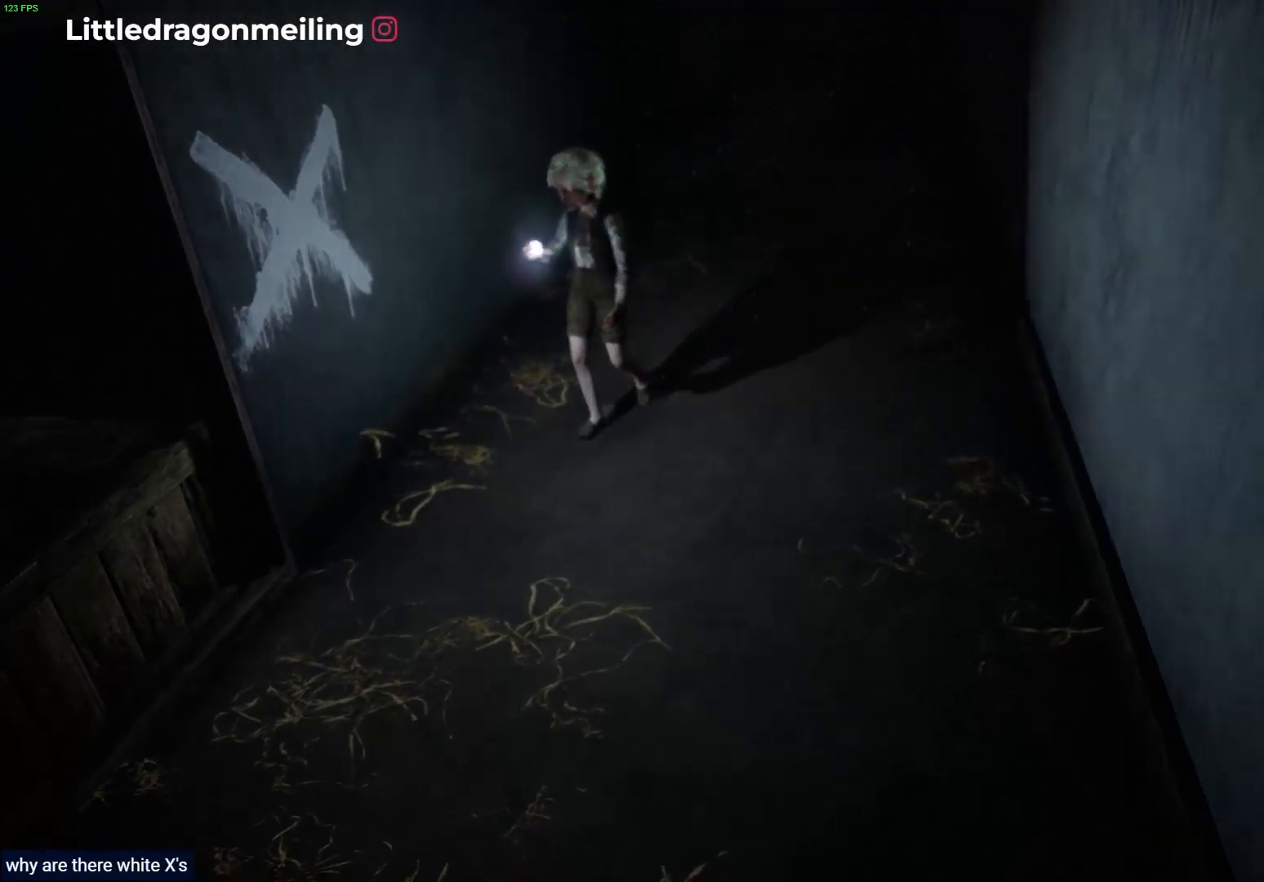
{"buttons": ["L2"], "left_stick": "down", "right_stick": "center", "events": []}
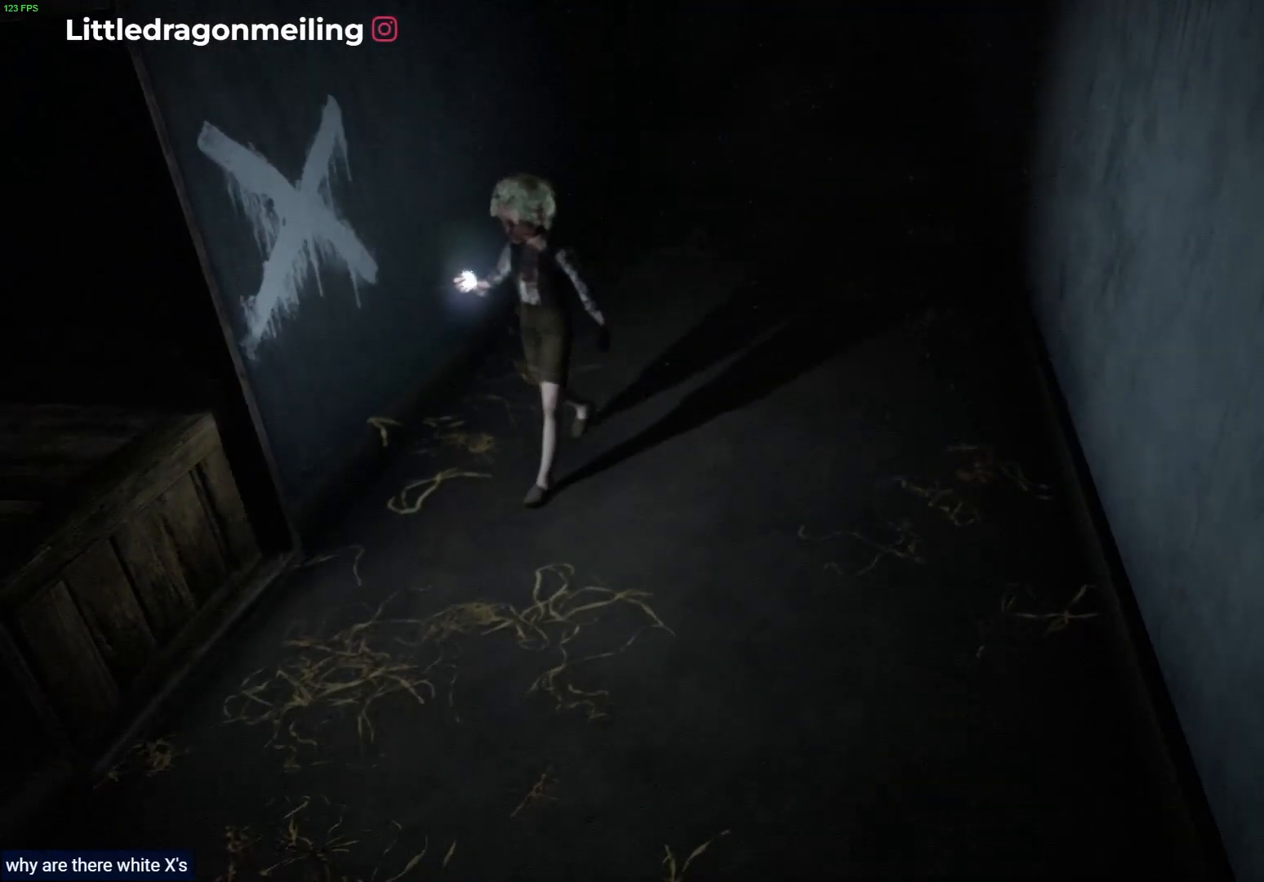
{"buttons": ["L2"], "left_stick": "down", "right_stick": "center", "events": []}
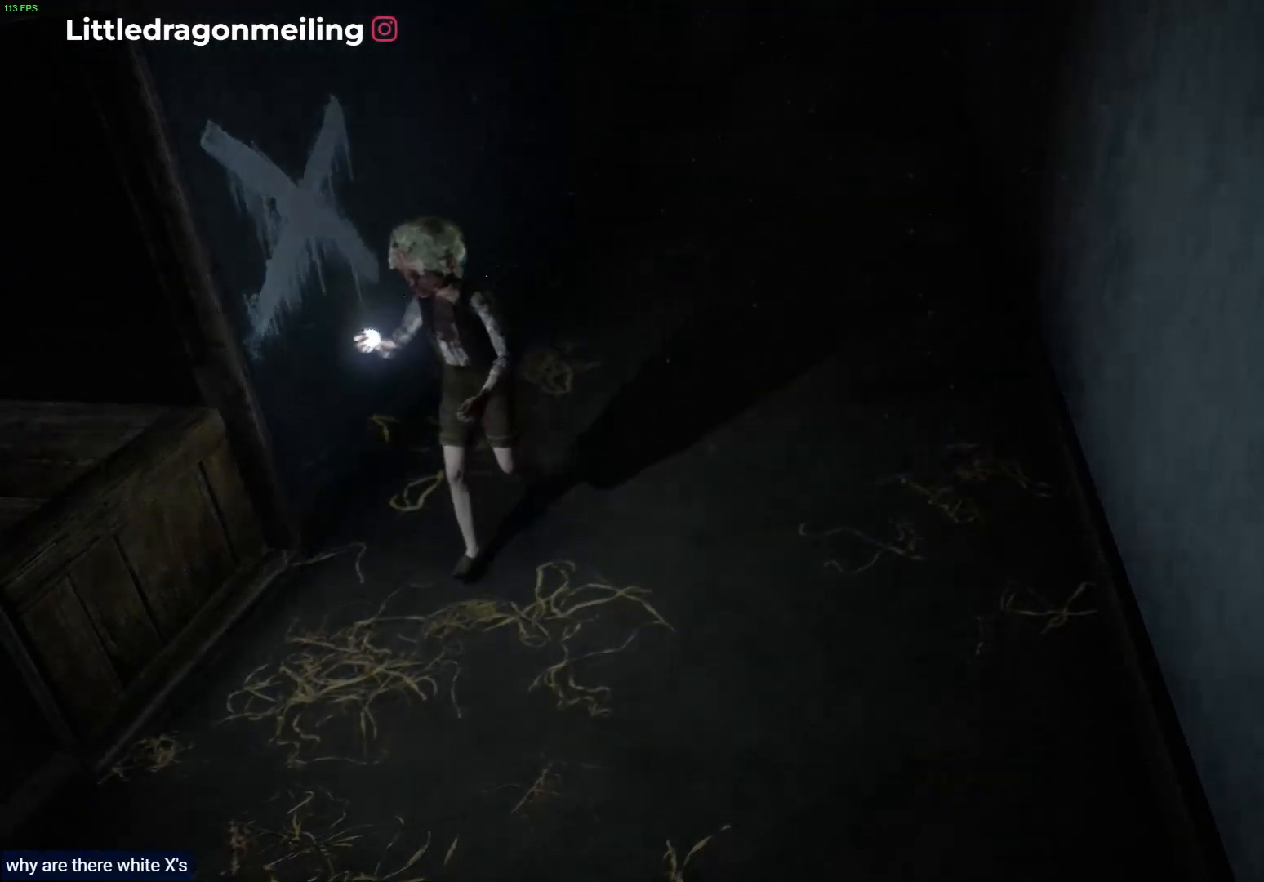
{"buttons": ["L2"], "left_stick": "down", "right_stick": "center", "events": []}